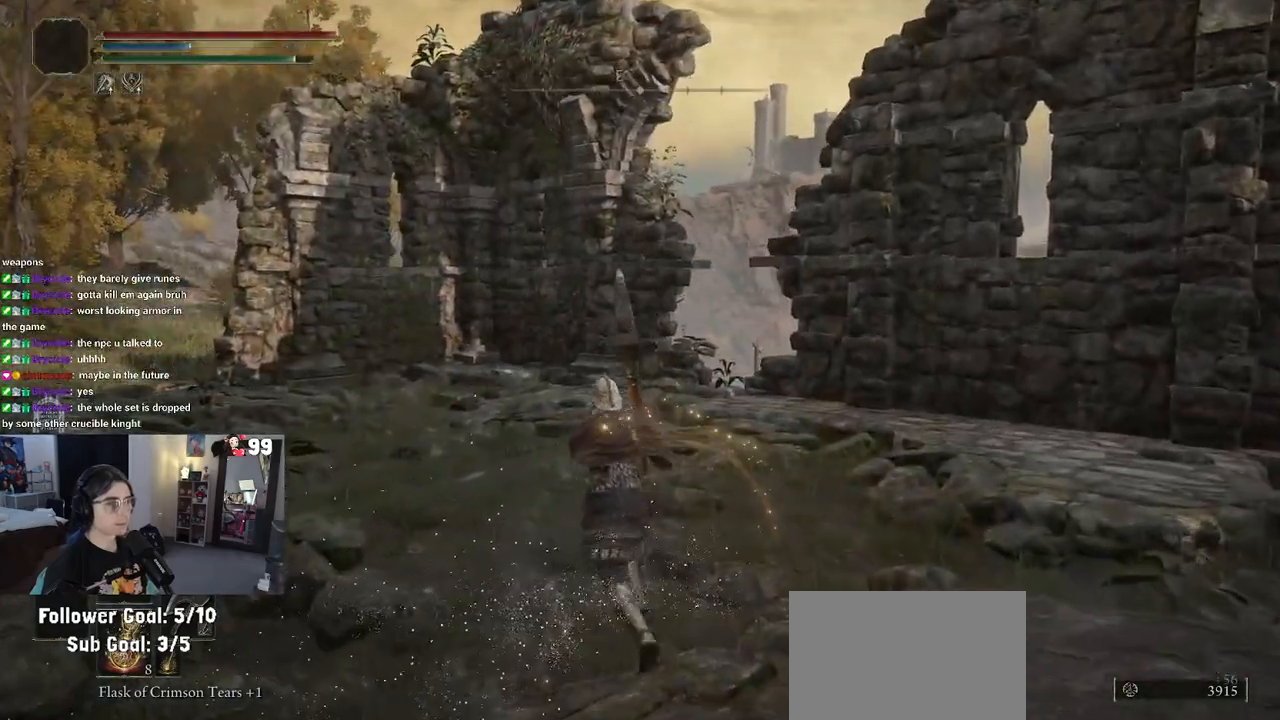
Gameplay with a controller (PlayStation layout); each line is a JSON object with the inputs held at the frame after it. "events" lists button and stick changes between this image and that frame as [ms after this image, input, new state], when the widget could be followed in between.
{"buttons": [], "left_stick": "up-left", "right_stick": "center", "events": [[167, "right_stick", "left"], [500, "right_stick", "center"]]}
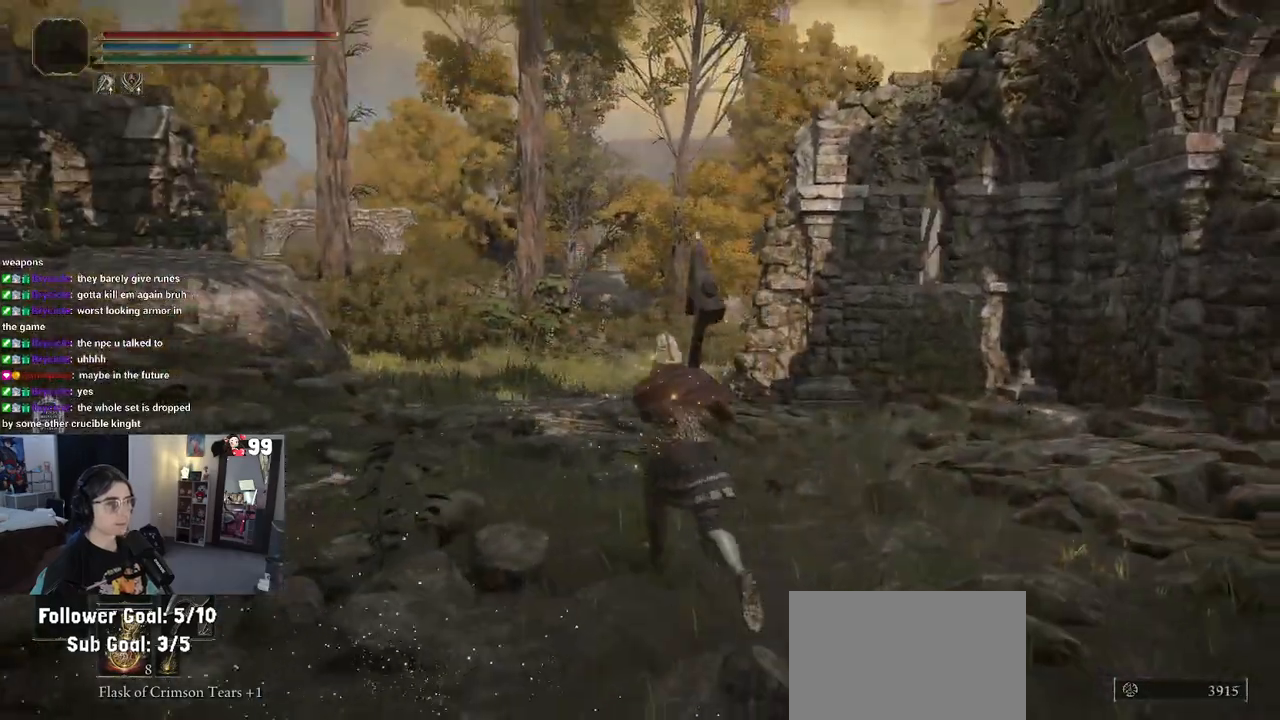
{"buttons": ["CIRCLE"], "left_stick": "up-left", "right_stick": "center", "events": [[117, "CIRCLE", "down"]]}
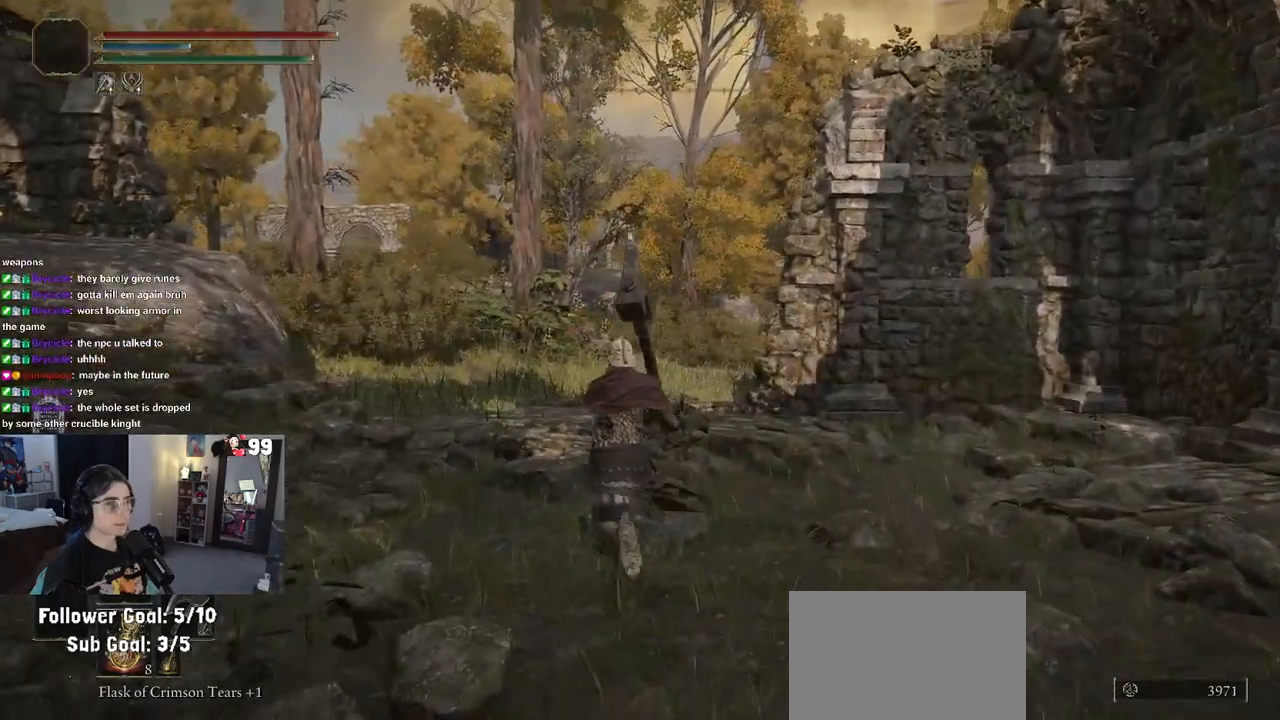
{"buttons": ["CIRCLE"], "left_stick": "up-left", "right_stick": "center", "events": []}
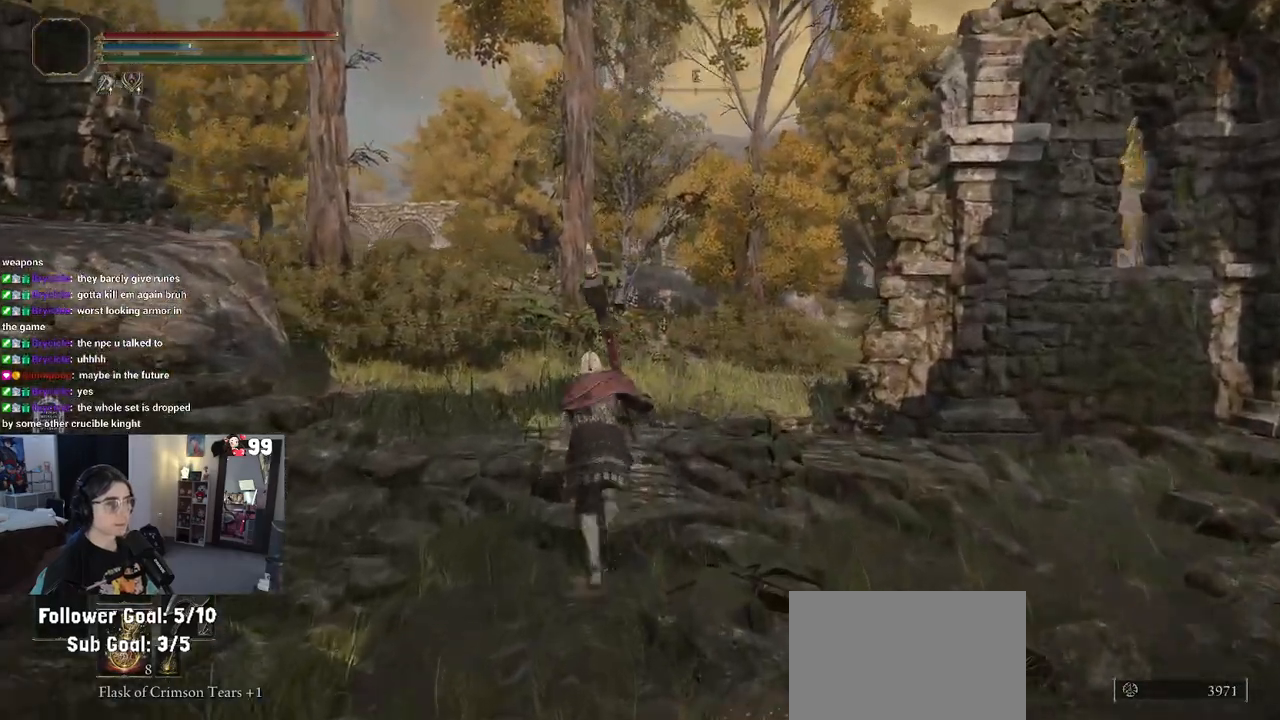
{"buttons": ["CIRCLE"], "left_stick": "up-left", "right_stick": "center", "events": []}
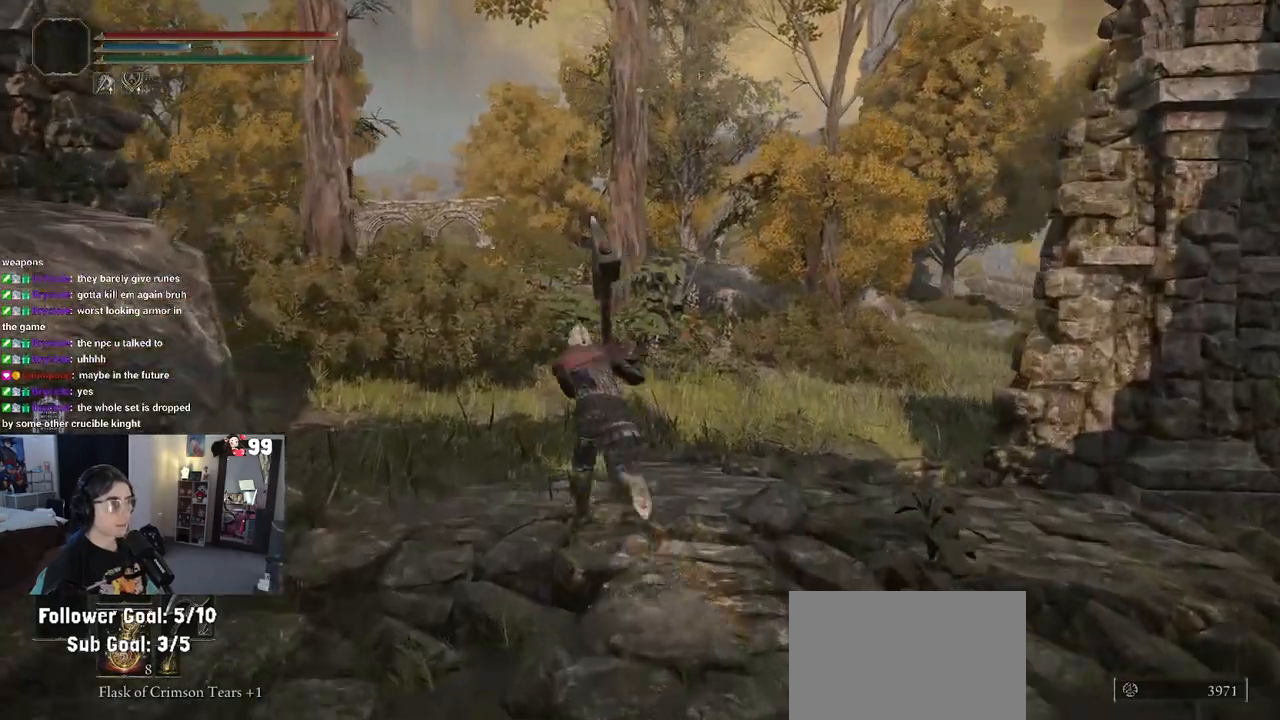
{"buttons": ["CIRCLE"], "left_stick": "up-left", "right_stick": "center", "events": []}
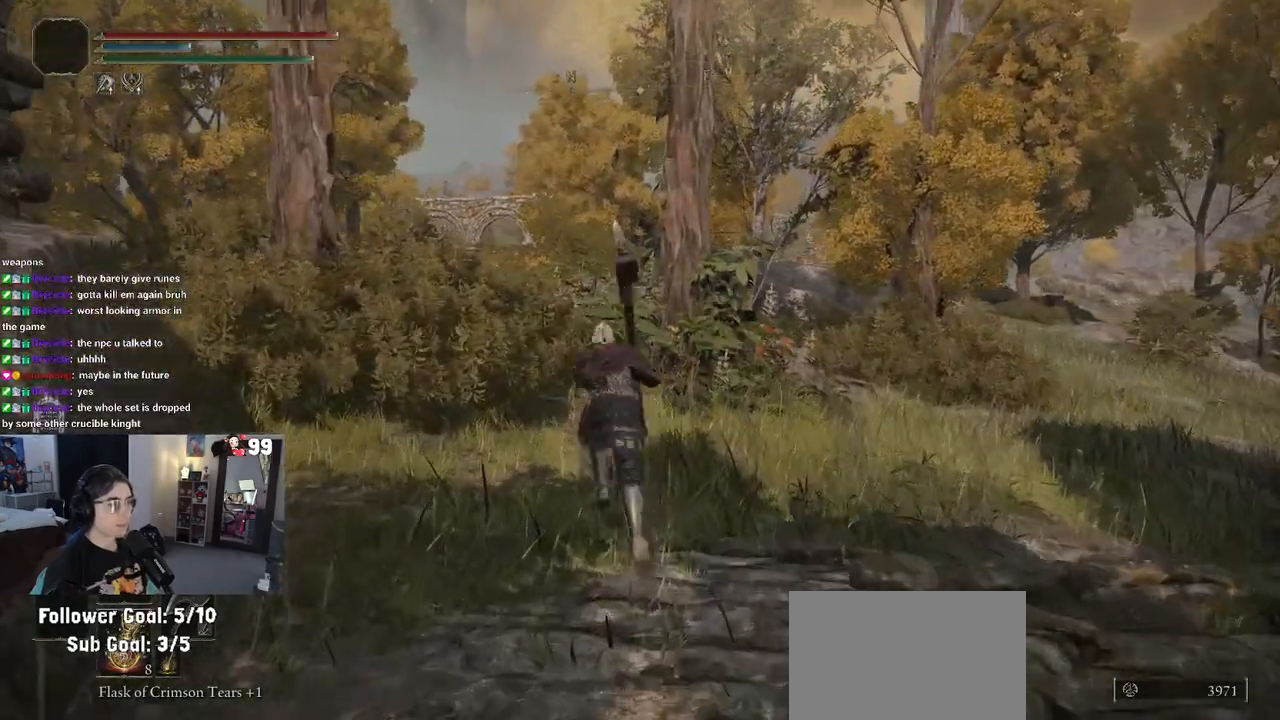
{"buttons": ["CIRCLE"], "left_stick": "up-left", "right_stick": "center", "events": []}
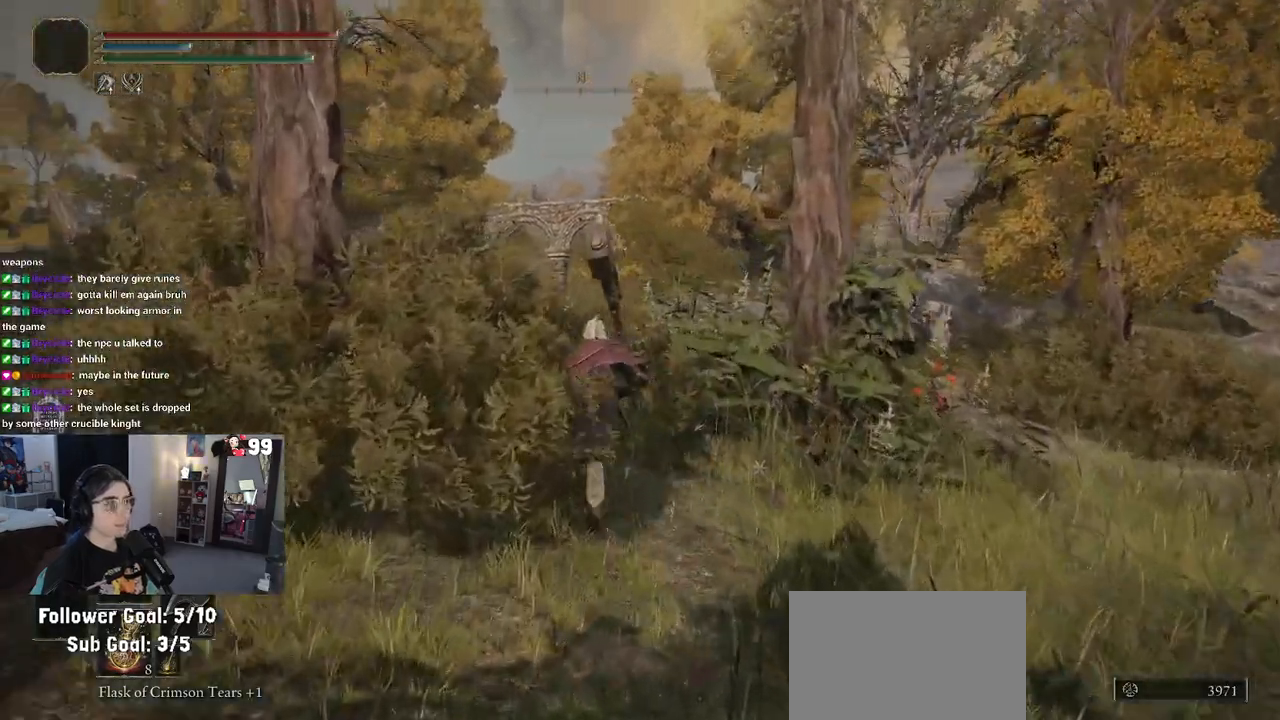
{"buttons": ["CIRCLE"], "left_stick": "up", "right_stick": "center", "events": [[150, "left_stick", "up"]]}
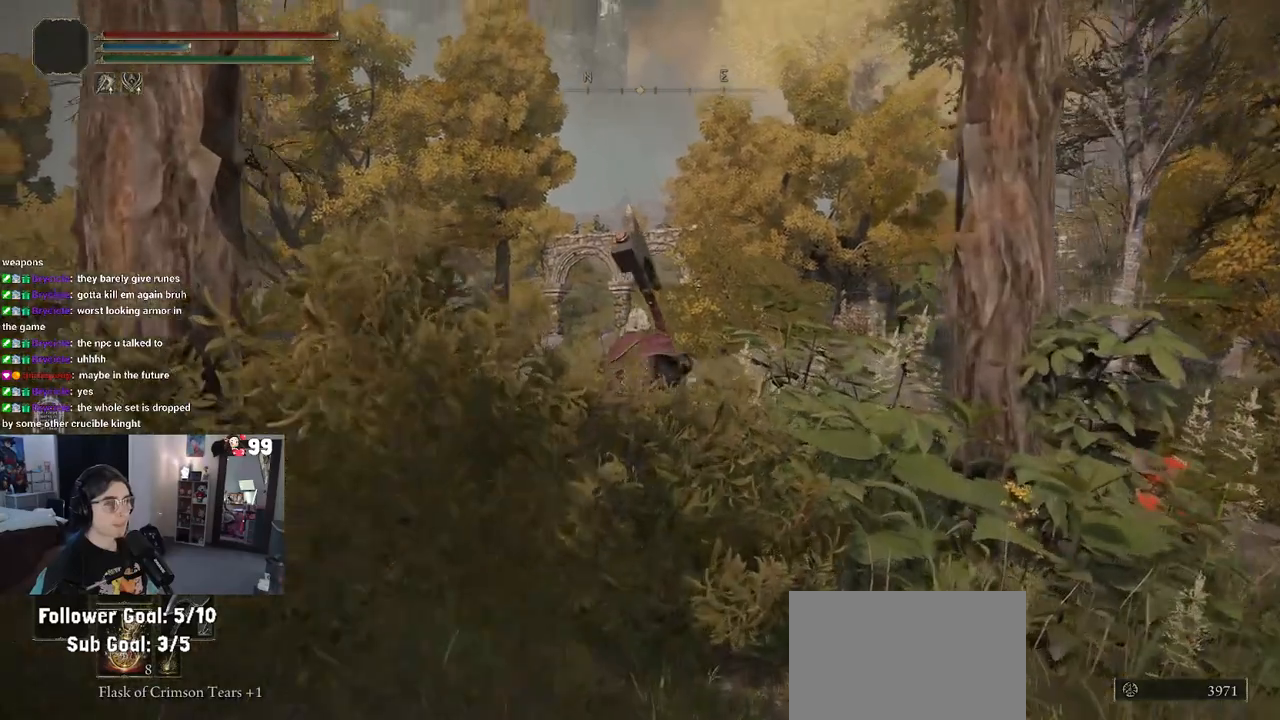
{"buttons": ["CIRCLE"], "left_stick": "up-left", "right_stick": "center", "events": [[117, "left_stick", "up-left"]]}
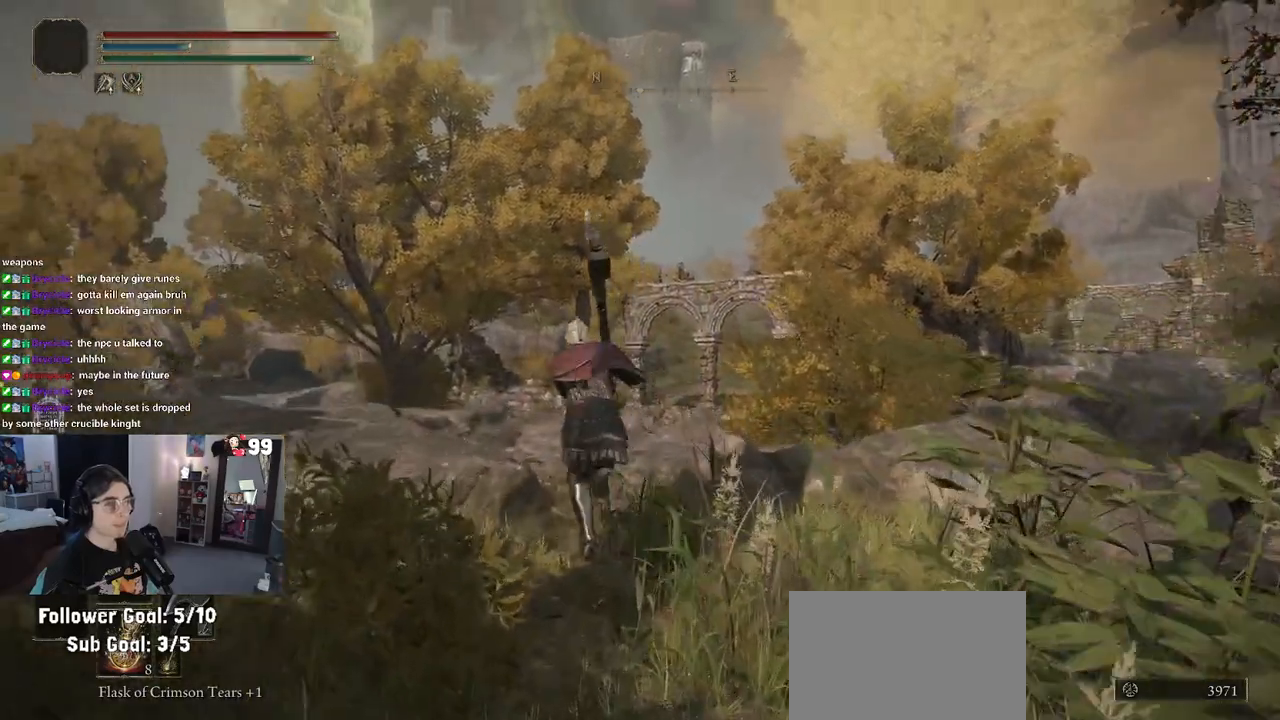
{"buttons": ["CIRCLE"], "left_stick": "up-left", "right_stick": "center", "events": []}
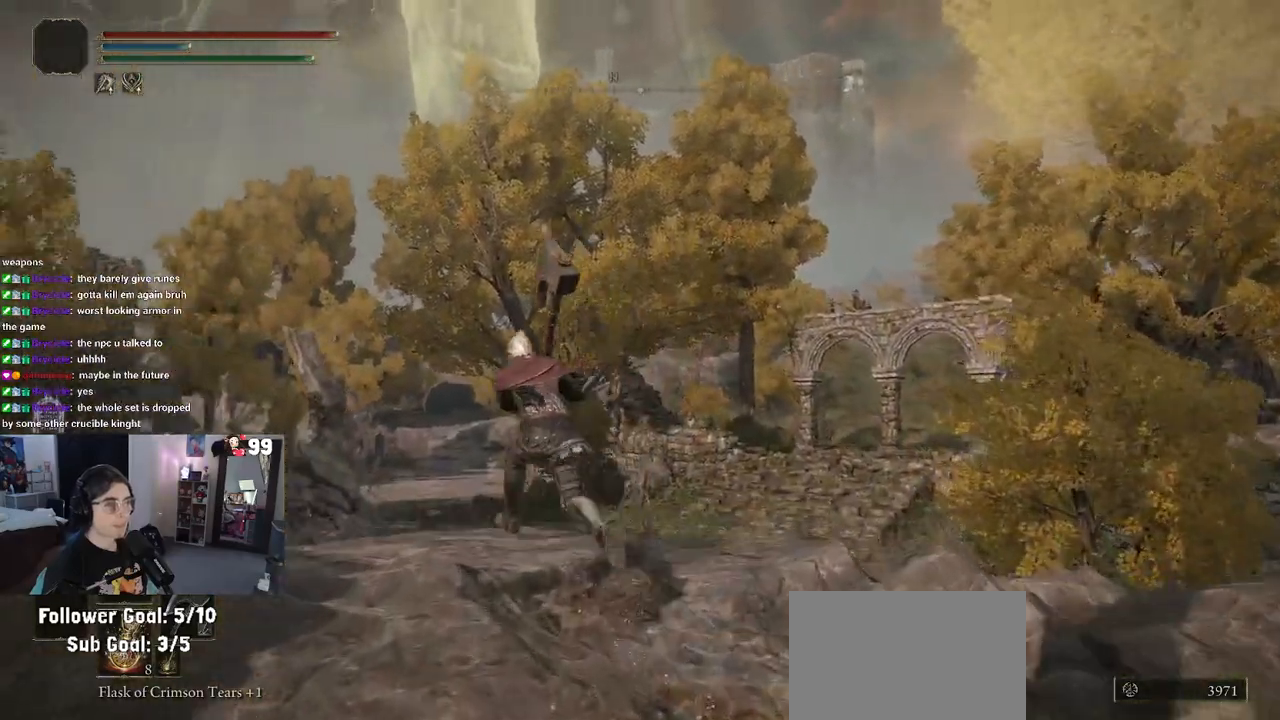
{"buttons": ["CIRCLE"], "left_stick": "up-left", "right_stick": "center", "events": []}
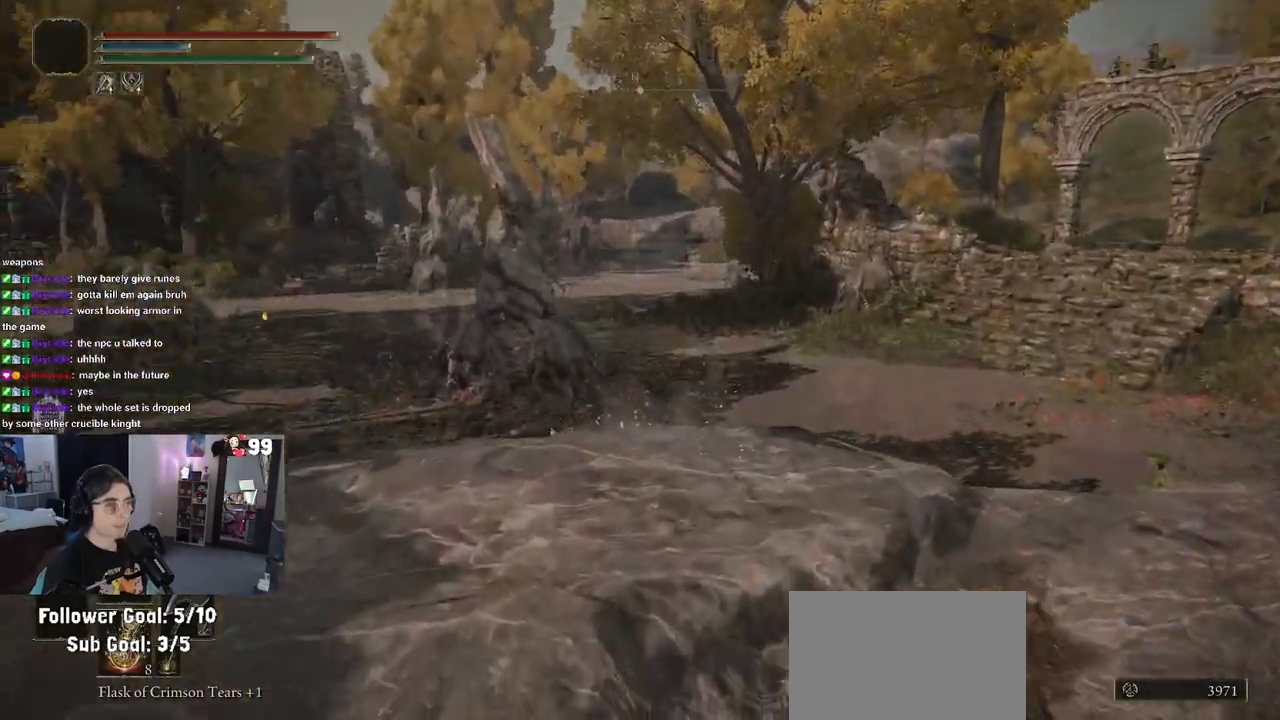
{"buttons": ["CIRCLE"], "left_stick": "up-left", "right_stick": "center", "events": []}
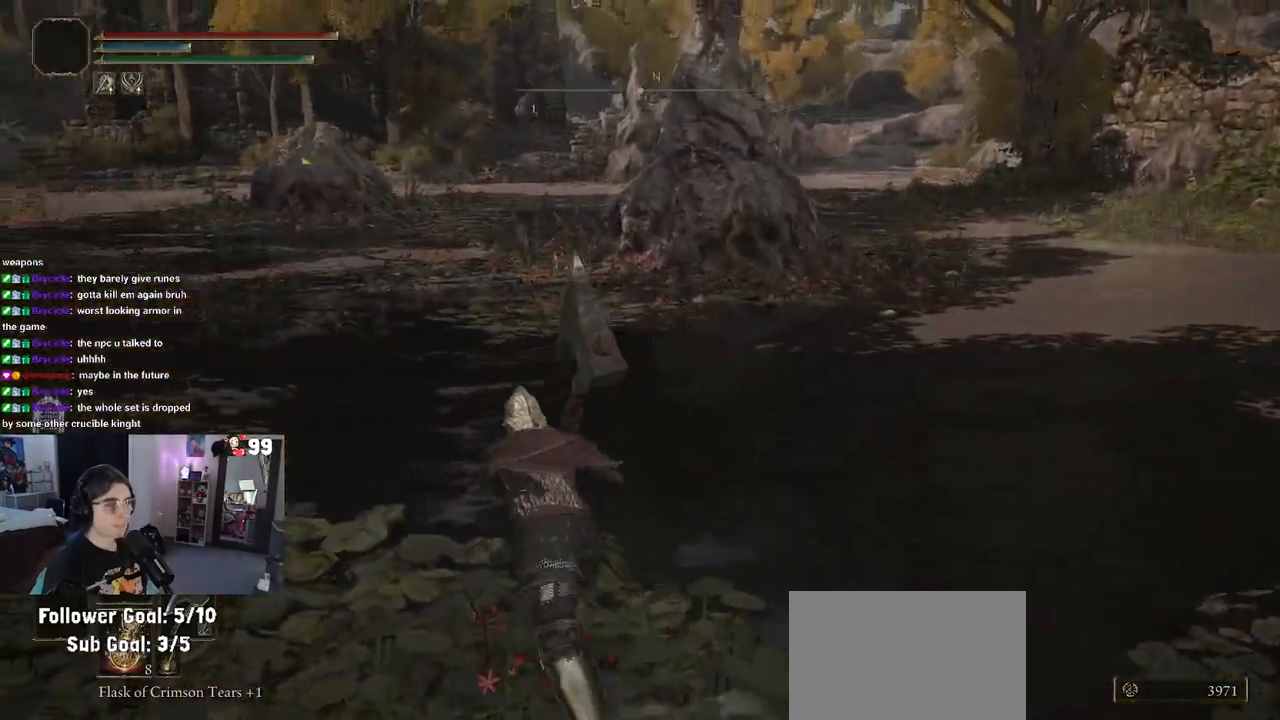
{"buttons": ["CIRCLE"], "left_stick": "up-left", "right_stick": "center", "events": []}
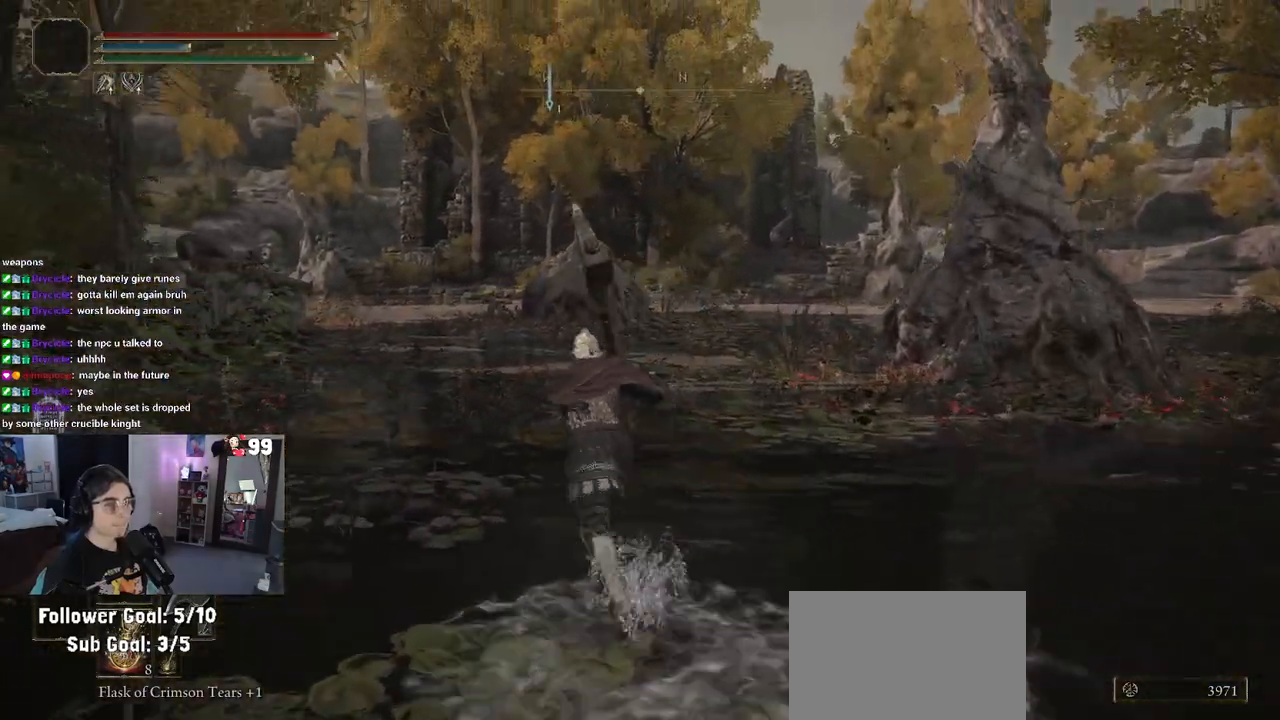
{"buttons": ["CIRCLE"], "left_stick": "up", "right_stick": "center", "events": [[283, "left_stick", "up"]]}
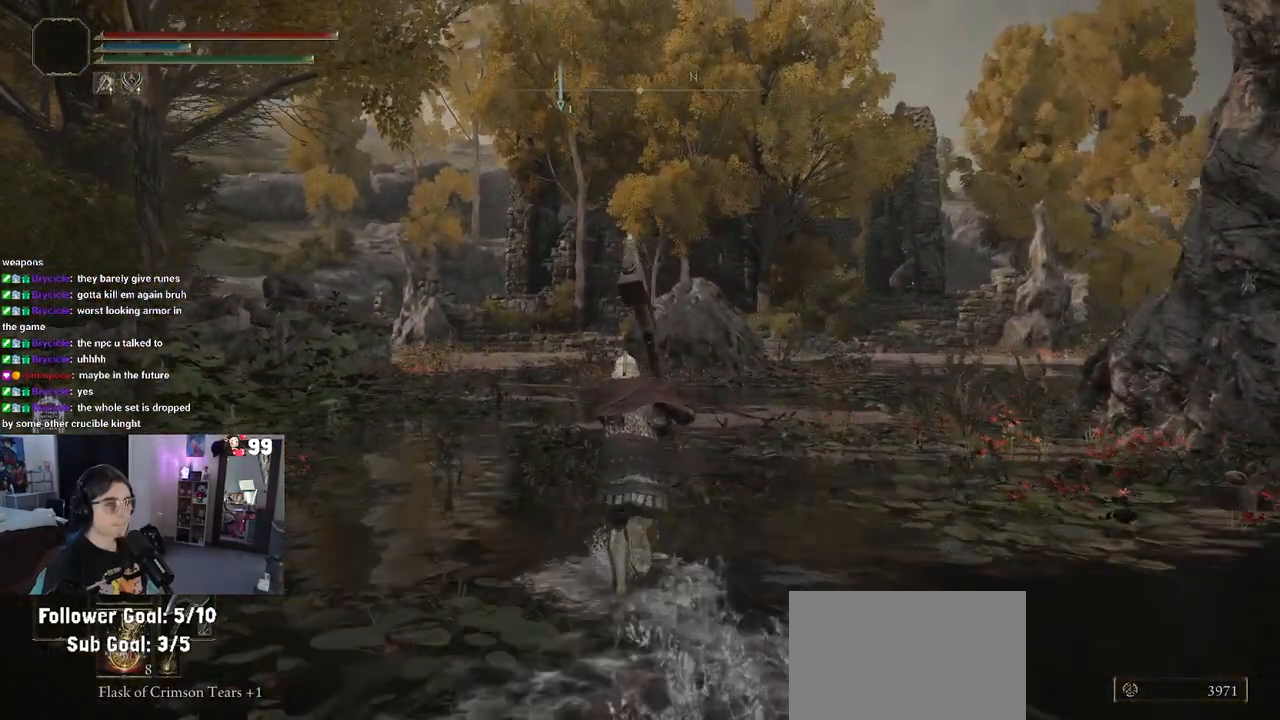
{"buttons": ["CIRCLE"], "left_stick": "up", "right_stick": "center", "events": []}
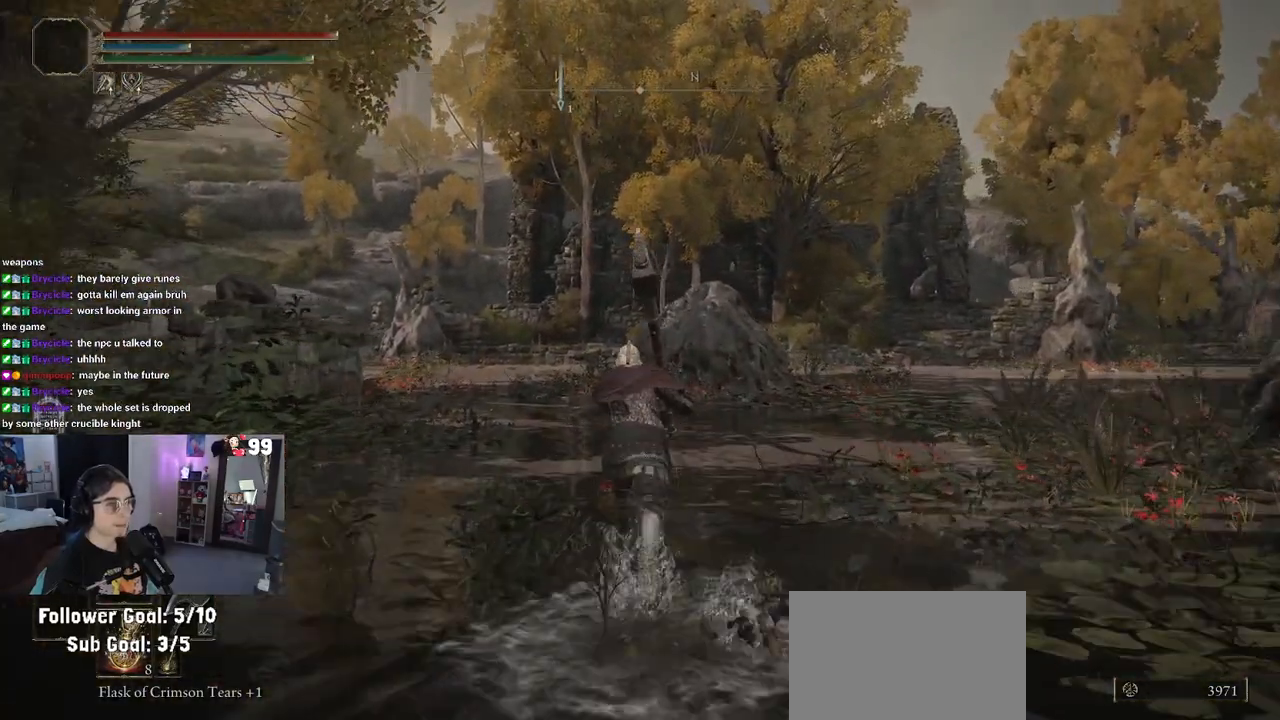
{"buttons": [], "left_stick": "up", "right_stick": "right", "events": [[283, "CIRCLE", "up"], [433, "right_stick", "right"]]}
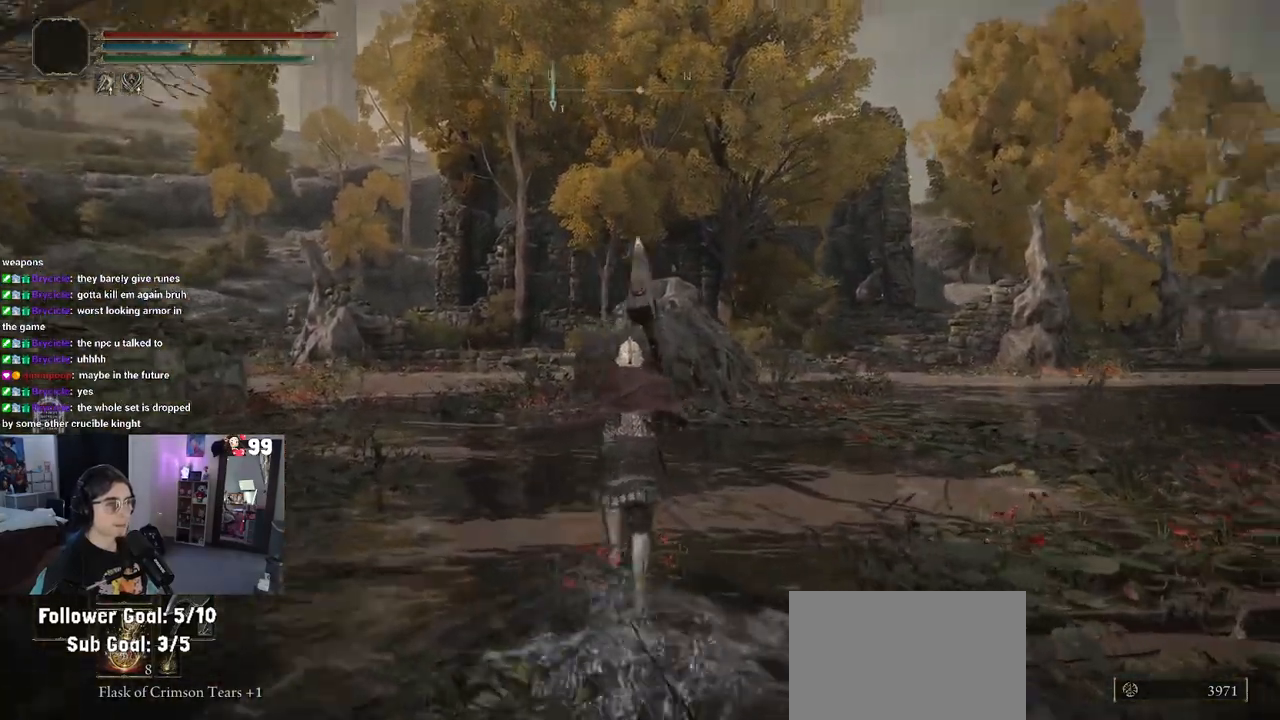
{"buttons": [], "left_stick": "up", "right_stick": "right", "events": []}
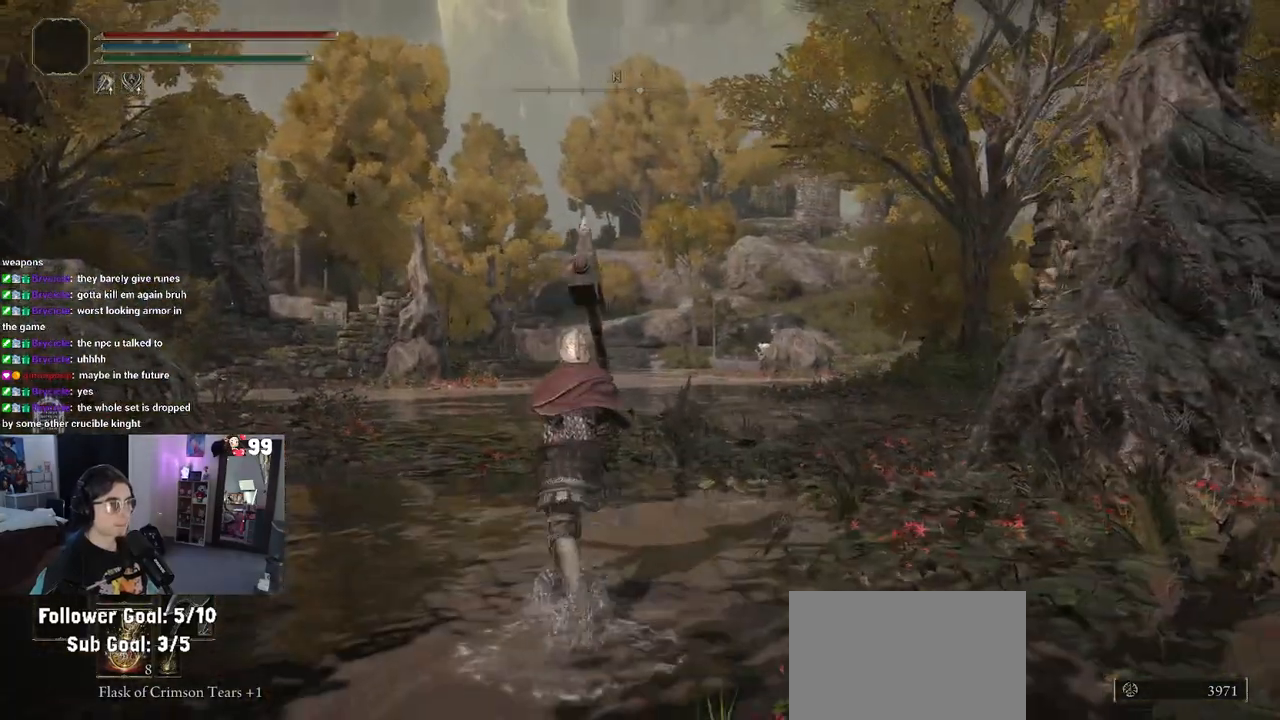
{"buttons": [], "left_stick": "up", "right_stick": "center", "events": [[283, "right_stick", "center"]]}
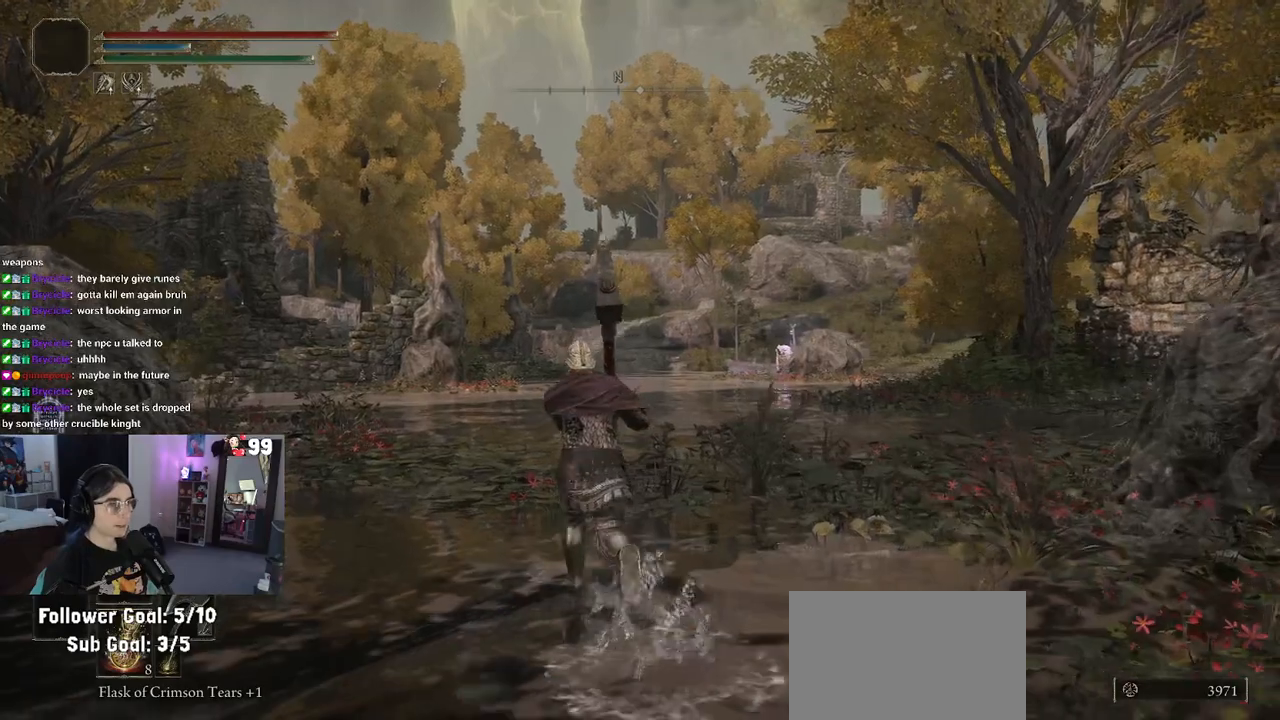
{"buttons": ["CIRCLE"], "left_stick": "up", "right_stick": "center", "events": [[233, "CIRCLE", "down"]]}
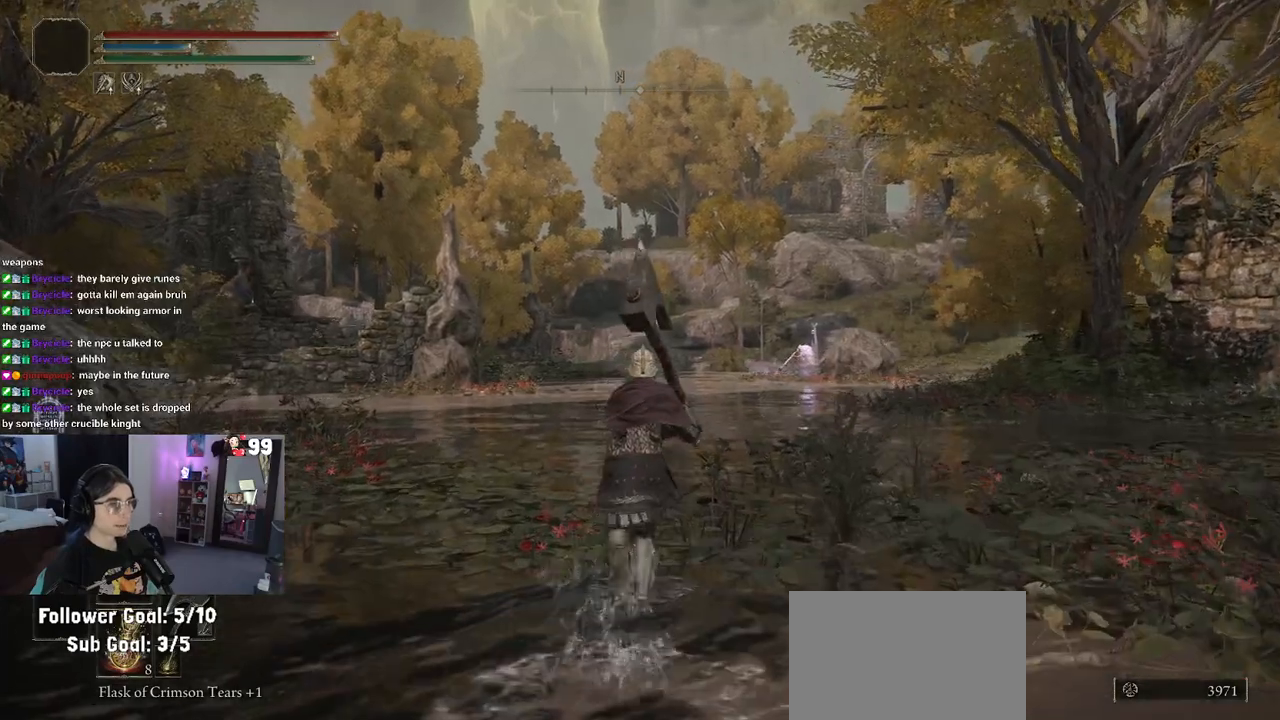
{"buttons": ["CIRCLE"], "left_stick": "up", "right_stick": "center", "events": []}
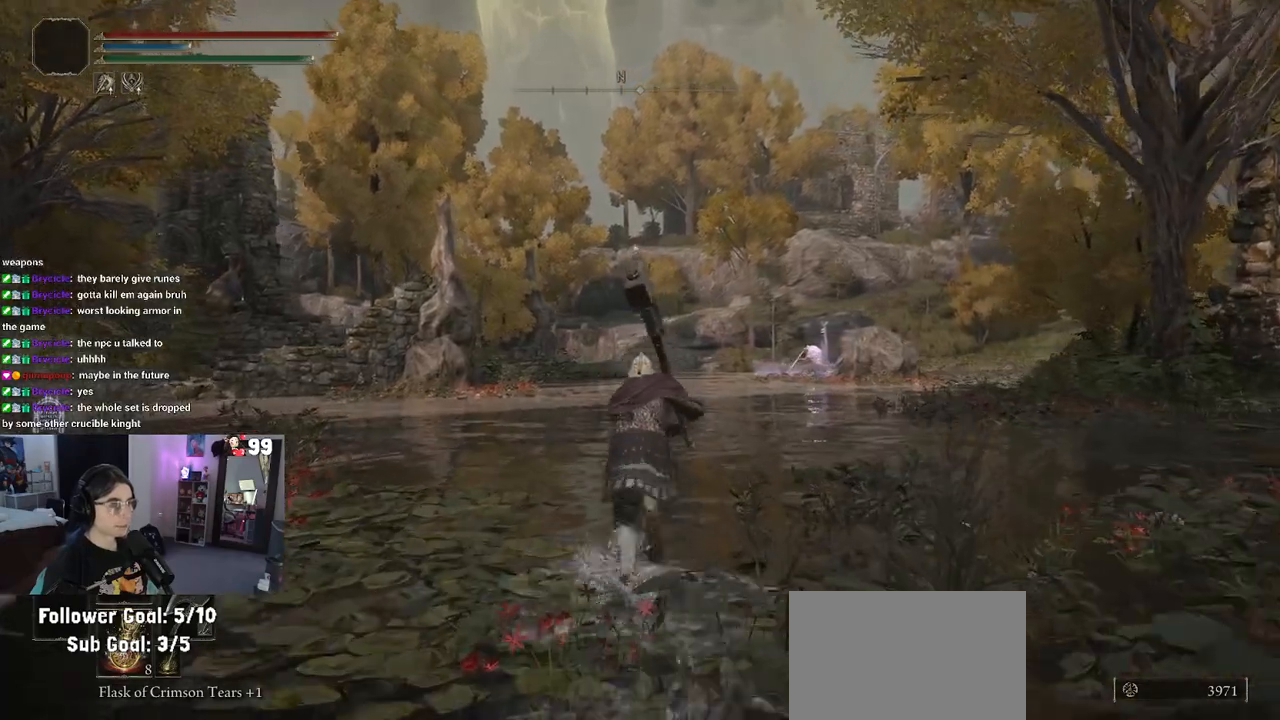
{"buttons": ["CIRCLE"], "left_stick": "up", "right_stick": "center", "events": []}
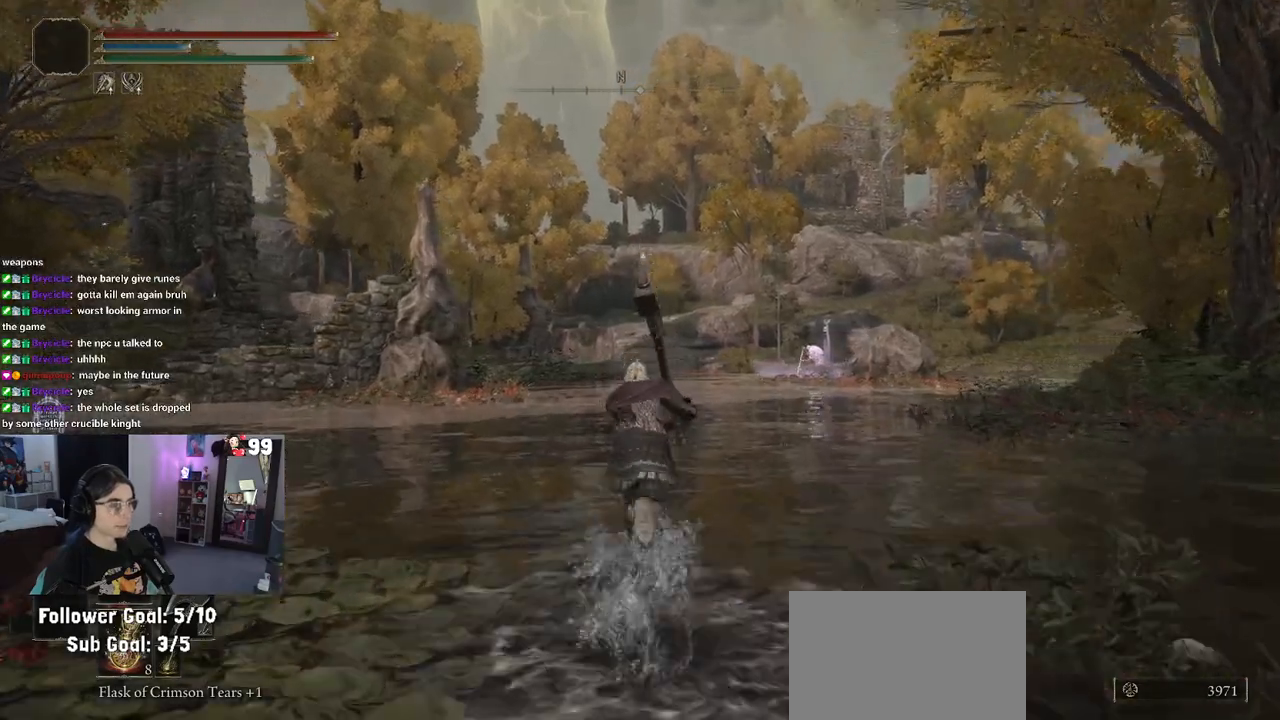
{"buttons": [], "left_stick": "up", "right_stick": "center", "events": [[100, "CIRCLE", "up"], [300, "R3", "down"], [383, "R3", "up"]]}
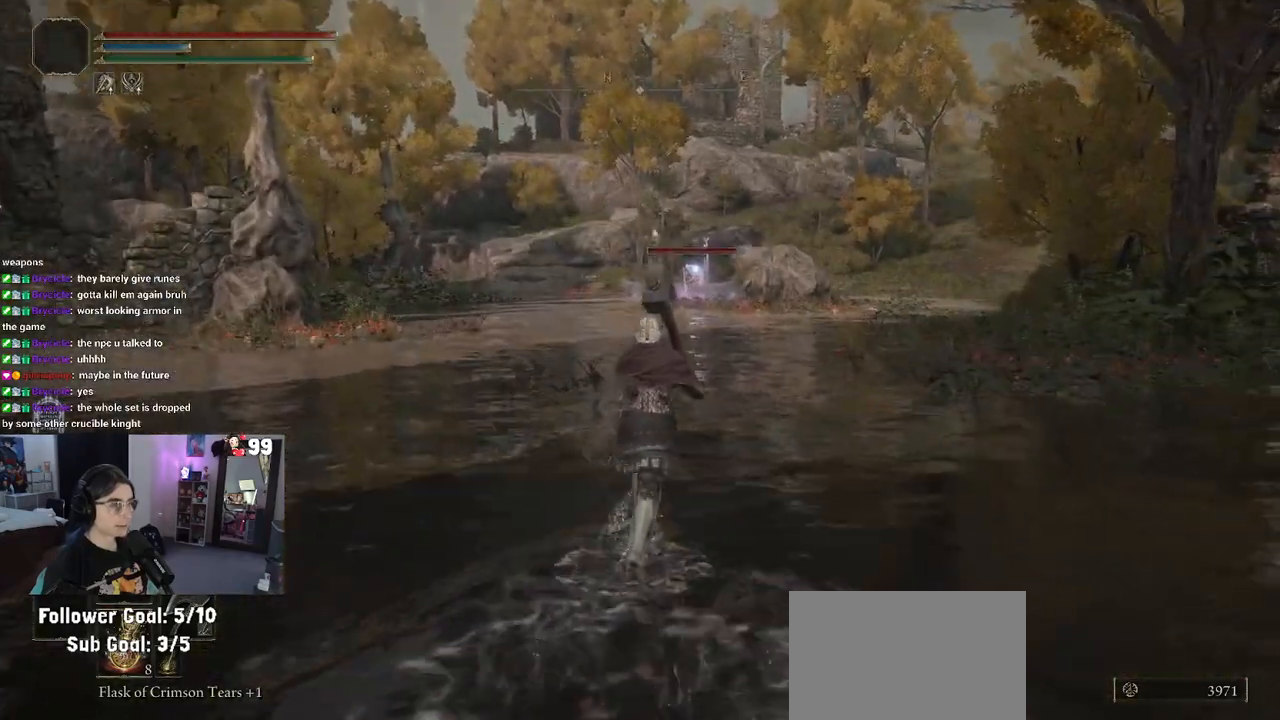
{"buttons": ["CIRCLE"], "left_stick": "up", "right_stick": "center", "events": [[150, "CIRCLE", "down"]]}
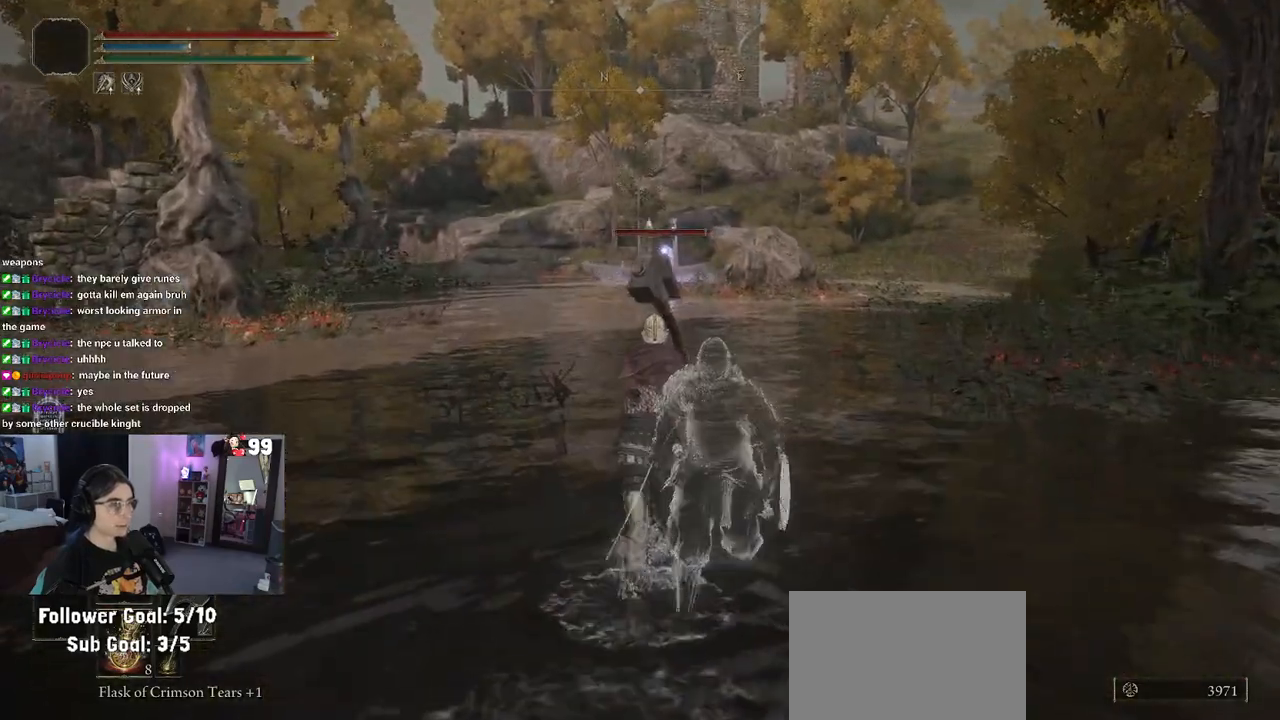
{"buttons": ["CIRCLE"], "left_stick": "up", "right_stick": "center", "events": []}
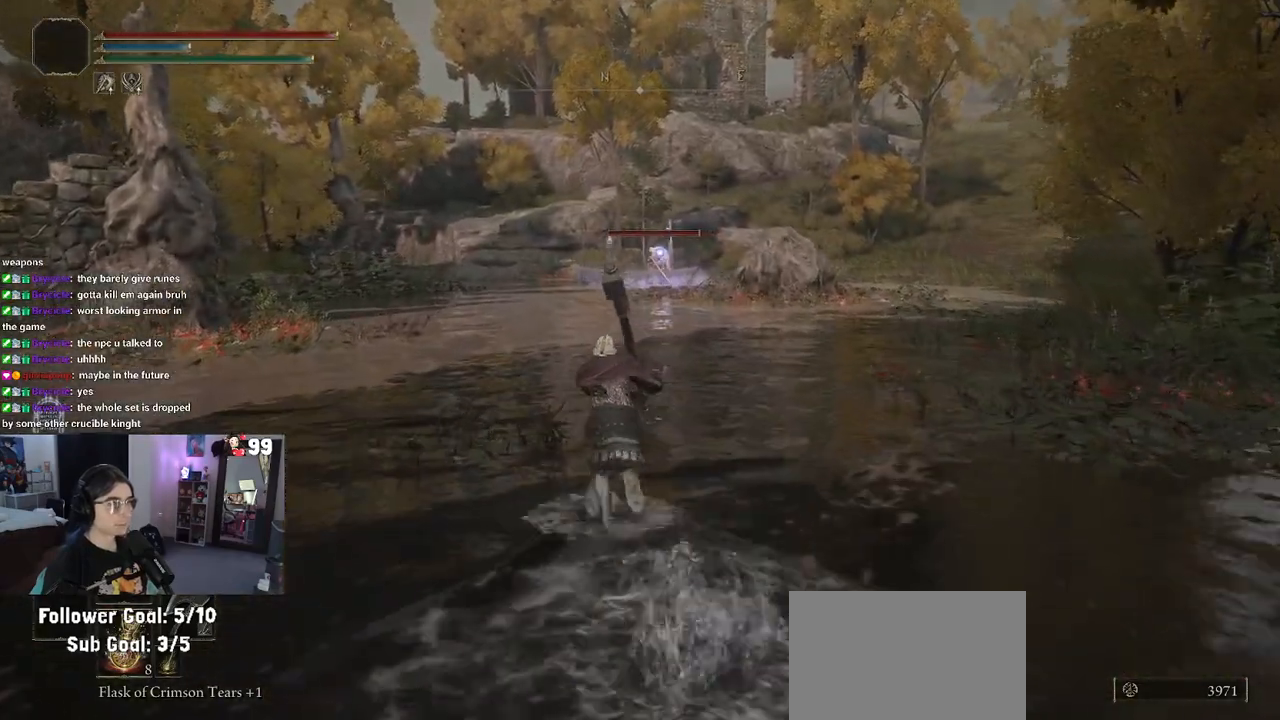
{"buttons": ["CIRCLE"], "left_stick": "up", "right_stick": "center", "events": []}
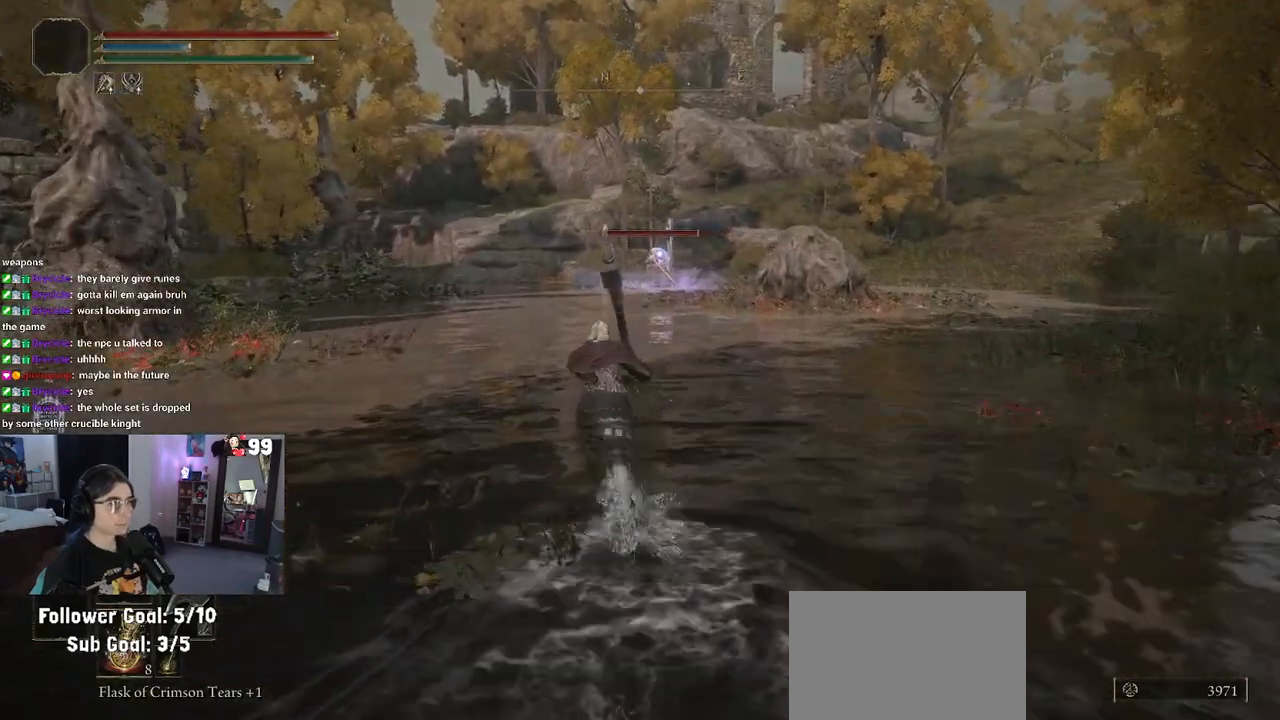
{"buttons": ["CIRCLE"], "left_stick": "up", "right_stick": "center", "events": []}
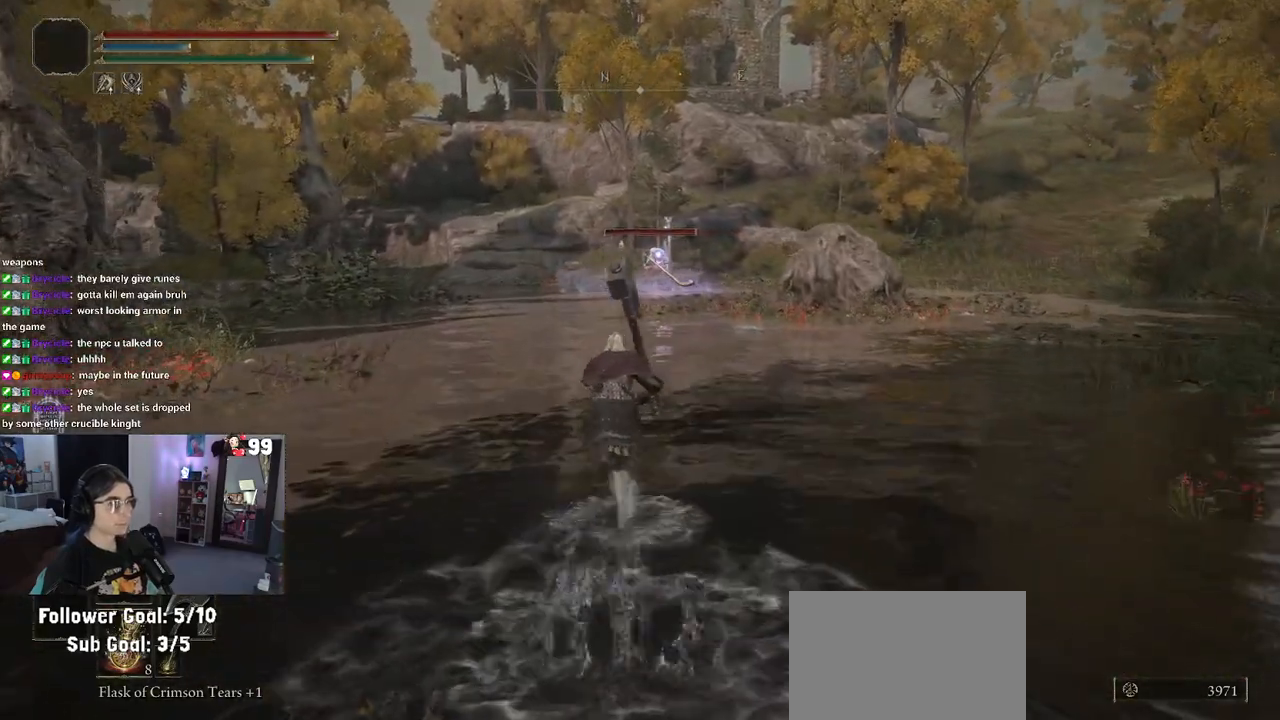
{"buttons": ["CIRCLE"], "left_stick": "up", "right_stick": "center", "events": []}
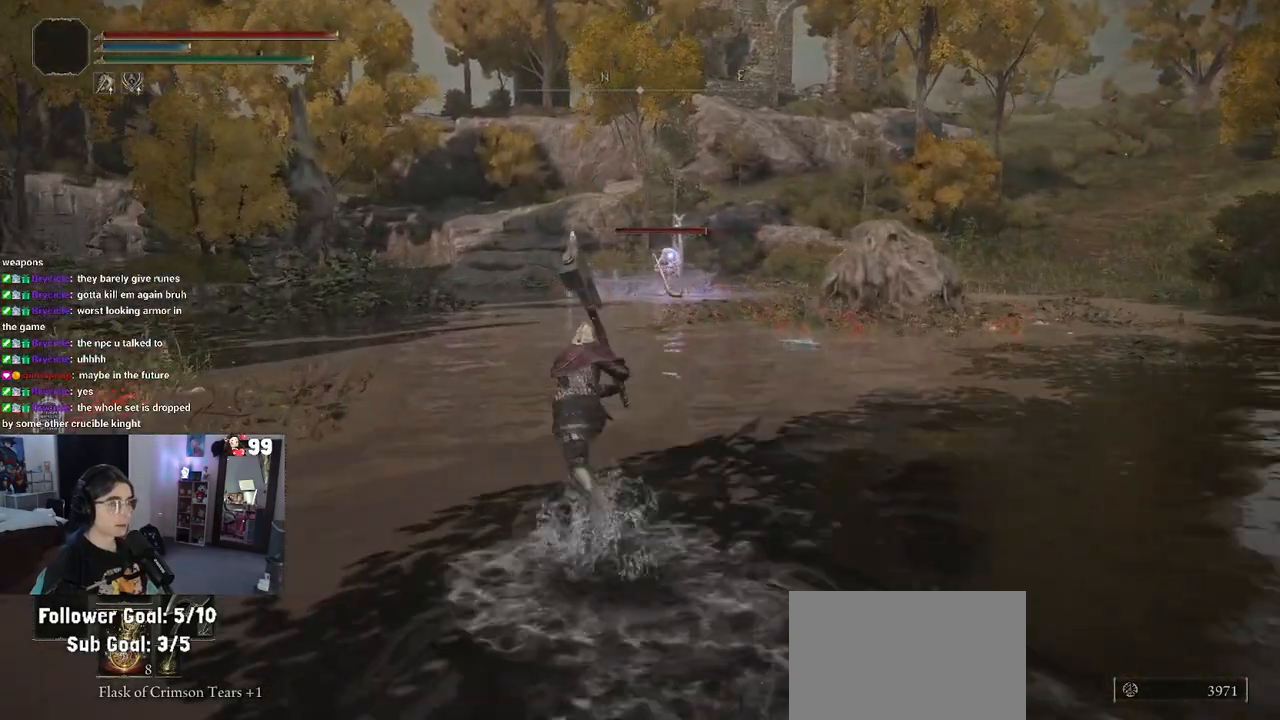
{"buttons": ["CIRCLE"], "left_stick": "up", "right_stick": "center", "events": []}
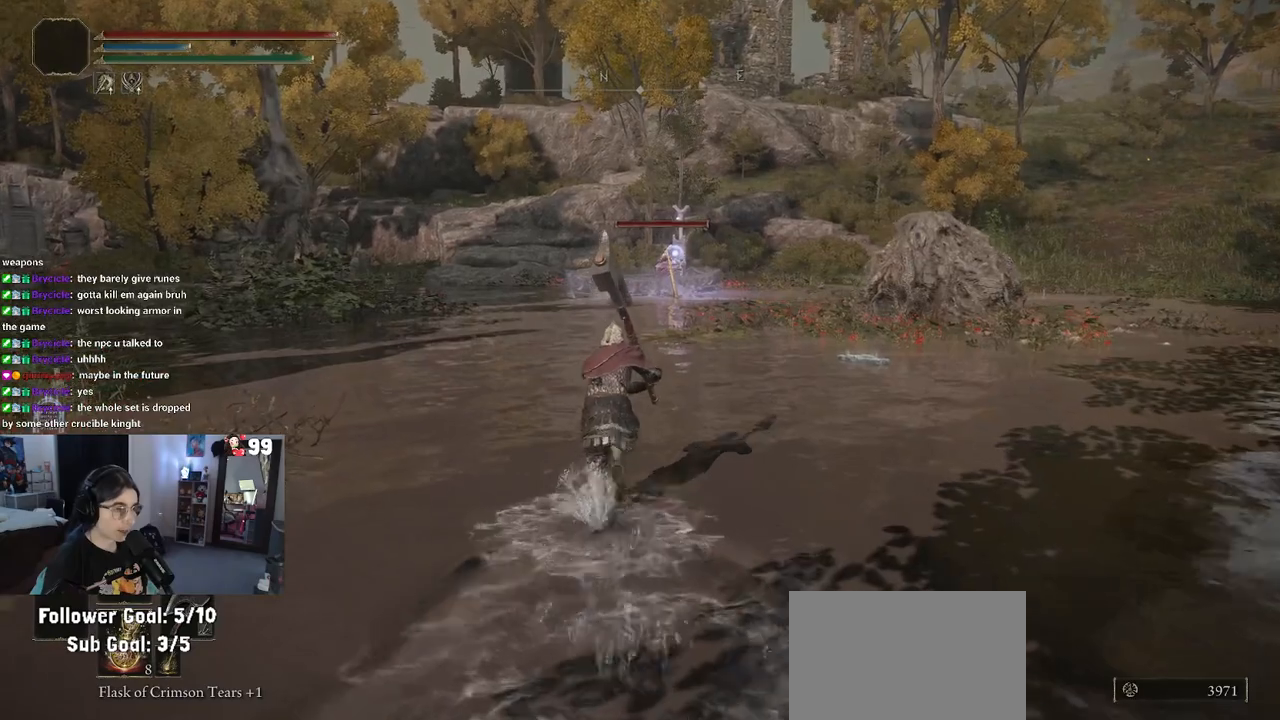
{"buttons": ["CIRCLE"], "left_stick": "up-left", "right_stick": "center", "events": [[267, "left_stick", "up-left"]]}
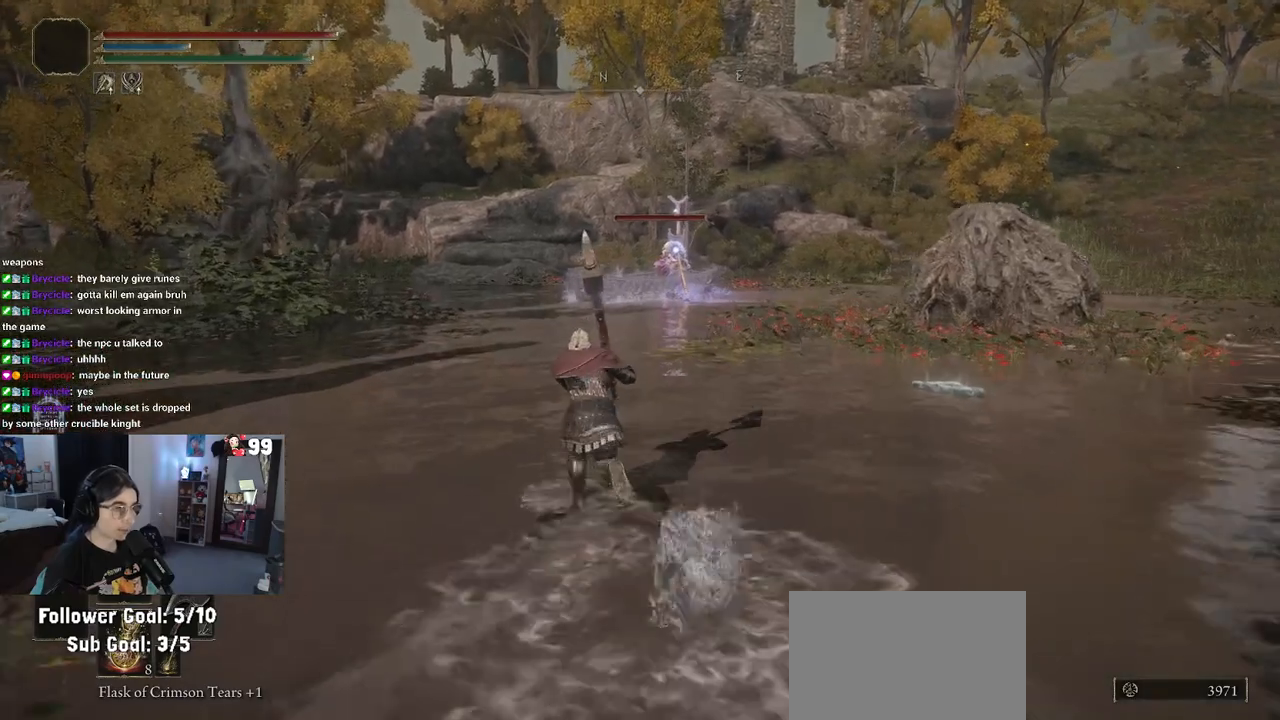
{"buttons": ["CIRCLE"], "left_stick": "up-left", "right_stick": "center", "events": []}
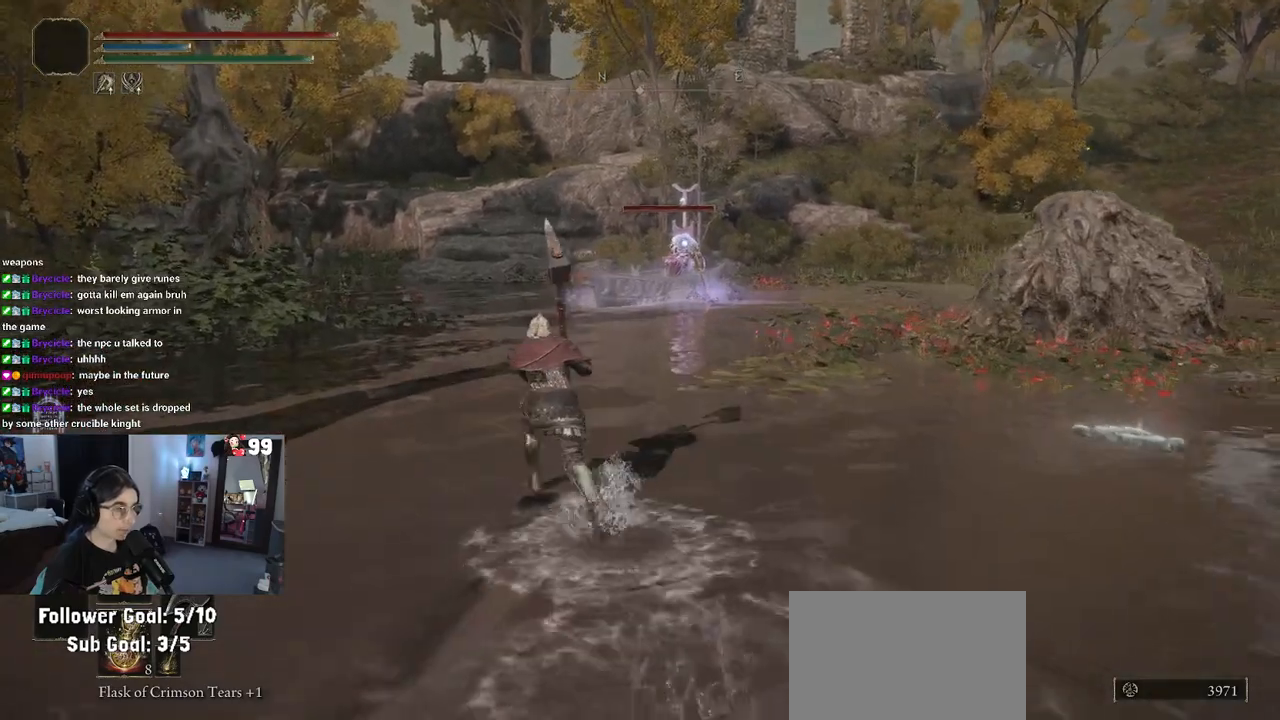
{"buttons": ["CIRCLE"], "left_stick": "up-left", "right_stick": "center", "events": []}